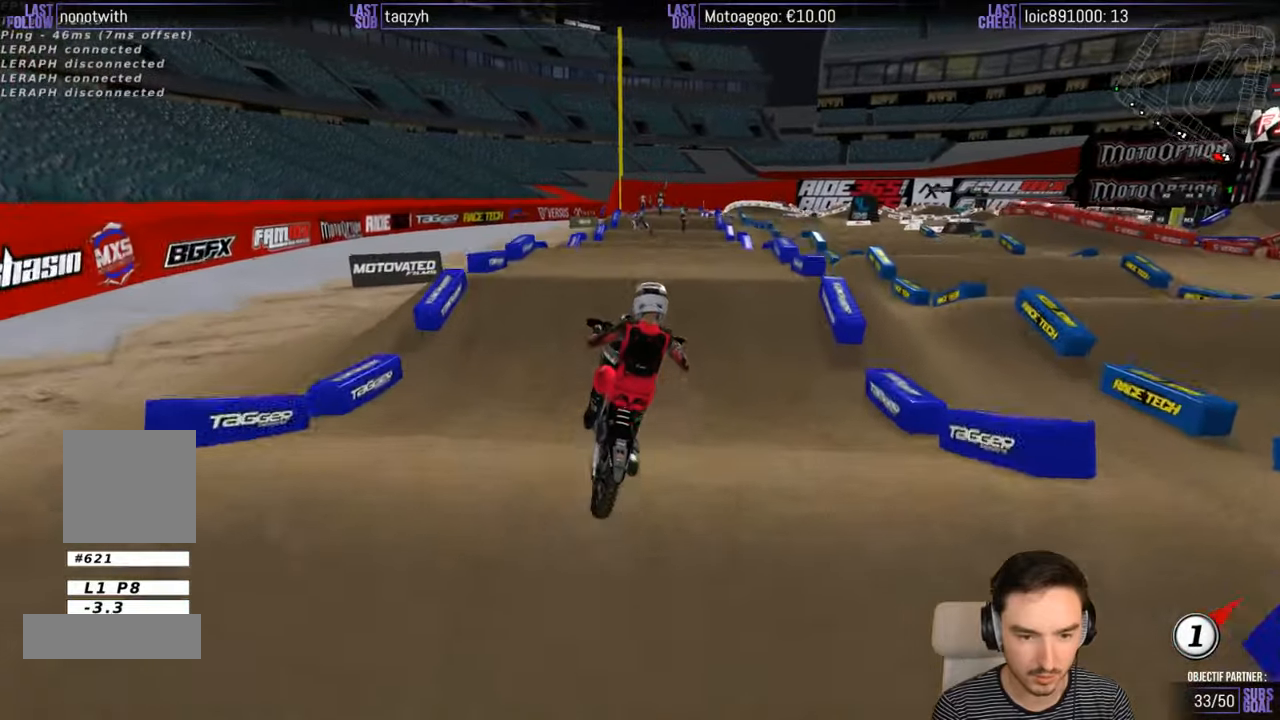
Gameplay with a controller (Xbox layout); each line is a JSON object with the inputs held at the frame after it (dt_ms = milliseconds from this image to that frame). "events" lists button and stick changes between this image and that frame as [ms after this image, input, new state], when the widget could be followed in between. Not read: L1 L3 R3.
{"dt_ms": 500, "buttons": [], "left_stick": "left", "right_stick": "center", "events": [[83, "R2", "up"], [166, "left_stick", "right"], [283, "A", "down"], [316, "left_stick", "center"], [383, "A", "up"], [383, "left_stick", "left"]]}
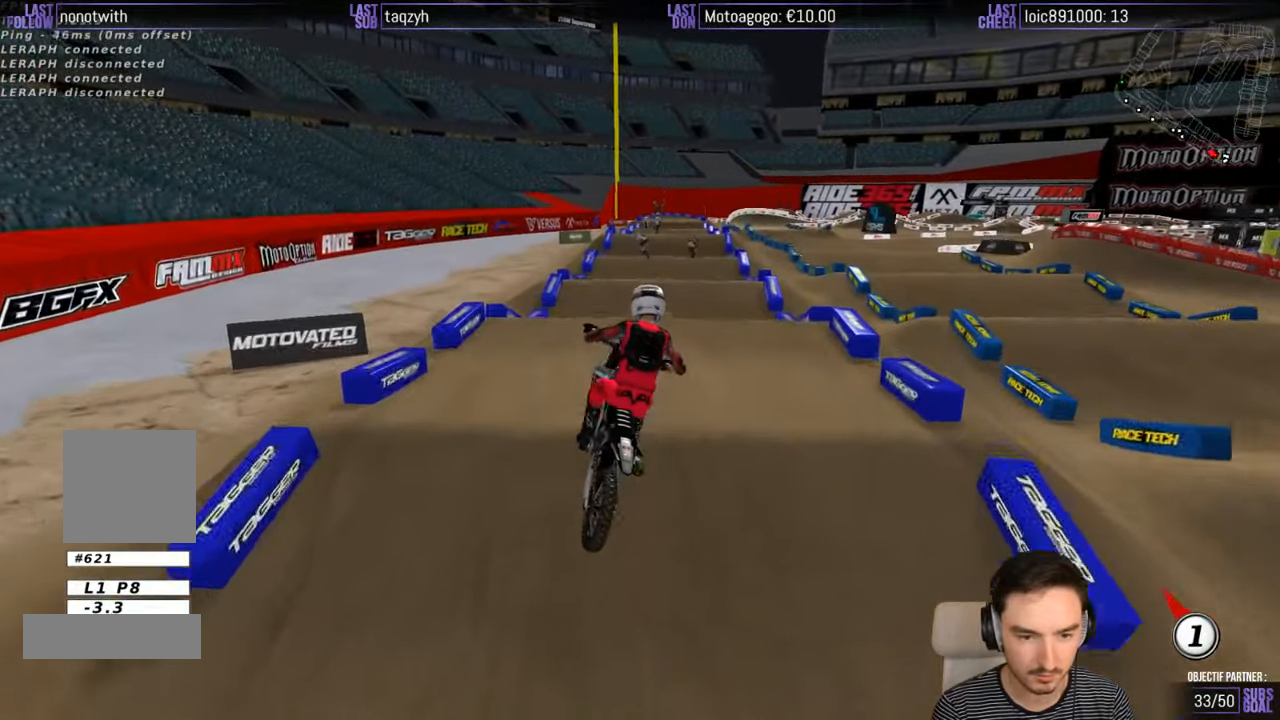
{"dt_ms": 500, "buttons": ["R2"], "left_stick": "center", "right_stick": "center", "events": [[50, "B", "down"], [150, "B", "up"], [150, "left_stick", "center"], [216, "R2", "down"]]}
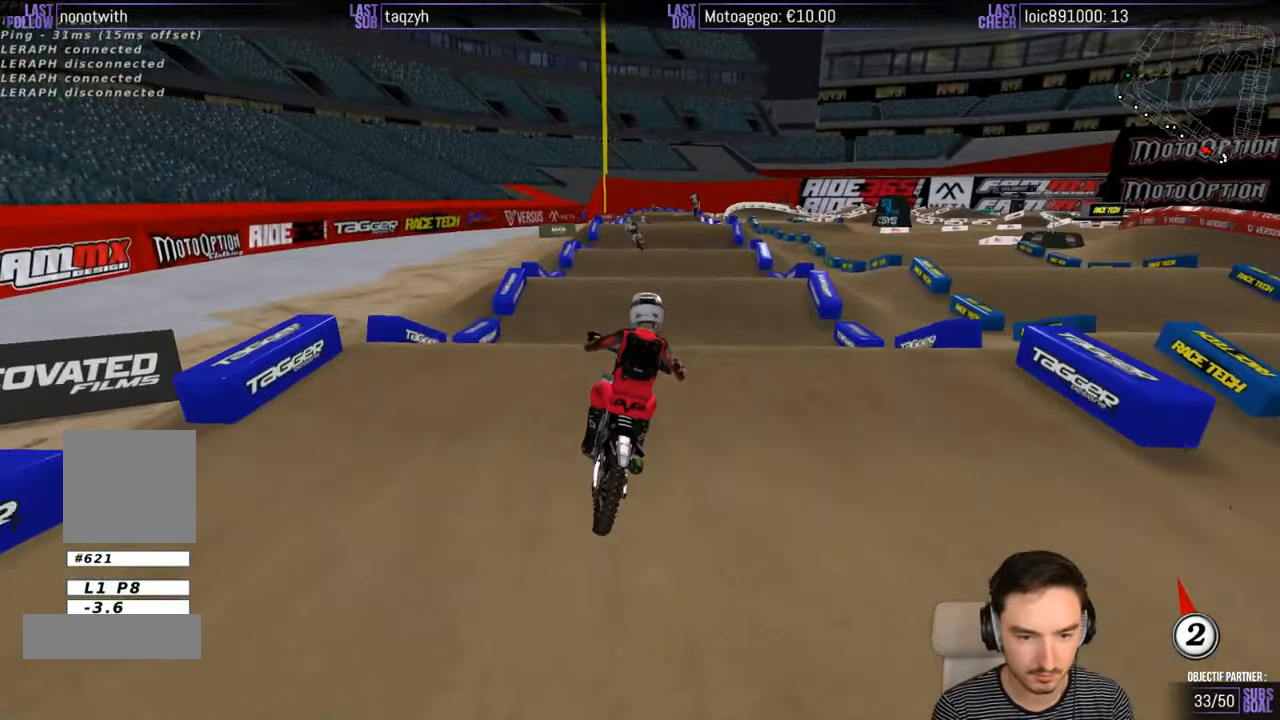
{"dt_ms": 500, "buttons": [], "left_stick": "center", "right_stick": "center", "events": [[83, "left_stick", "down"], [216, "left_stick", "center"], [383, "R2", "up"]]}
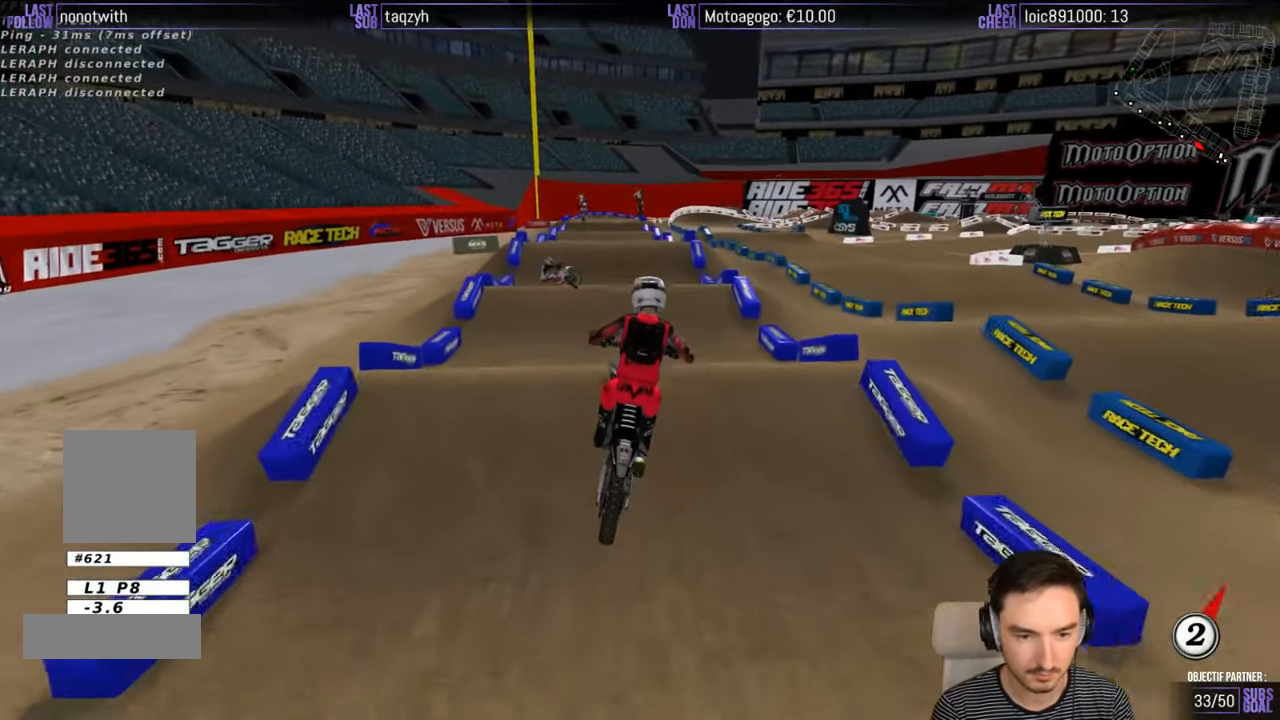
{"dt_ms": 500, "buttons": ["R2"], "left_stick": "down-left", "right_stick": "center", "events": [[83, "A", "down"], [216, "A", "up"], [333, "left_stick", "down"], [383, "B", "down"], [383, "R2", "down"], [416, "left_stick", "down-left"], [483, "B", "up"]]}
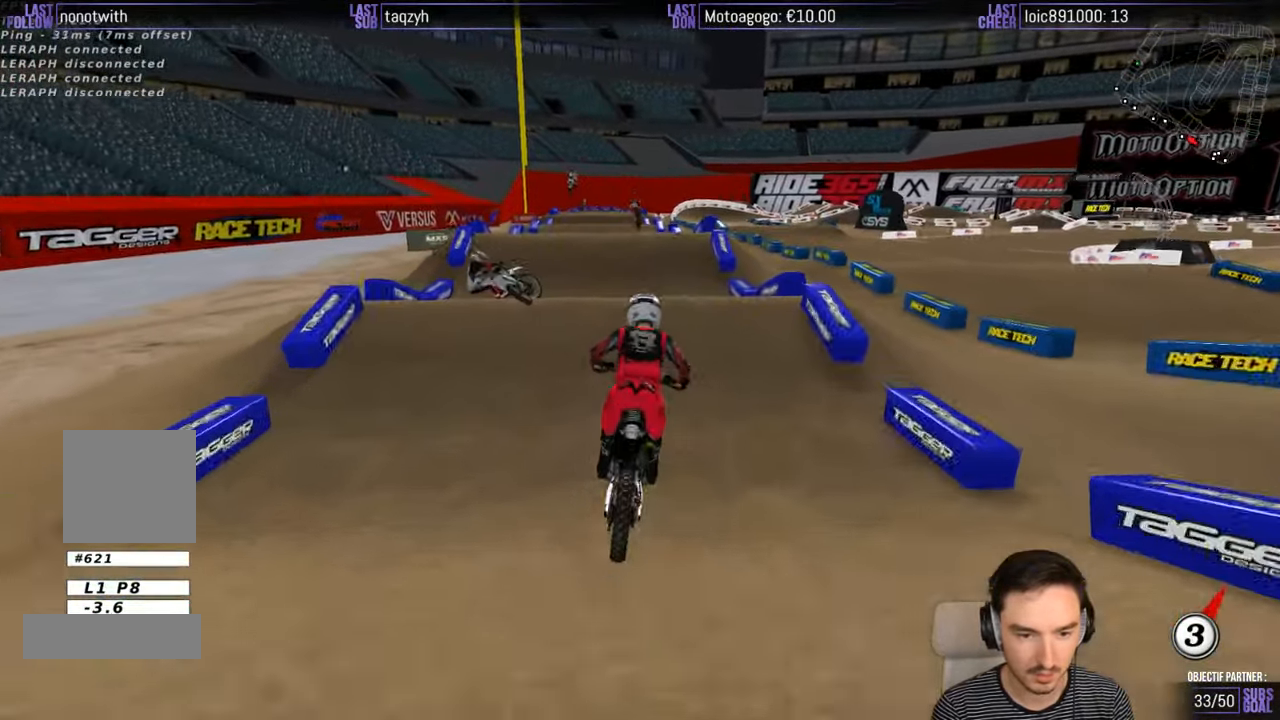
{"dt_ms": 500, "buttons": ["R2"], "left_stick": "center", "right_stick": "center", "events": [[50, "left_stick", "center"], [233, "left_stick", "down-left"], [416, "left_stick", "center"]]}
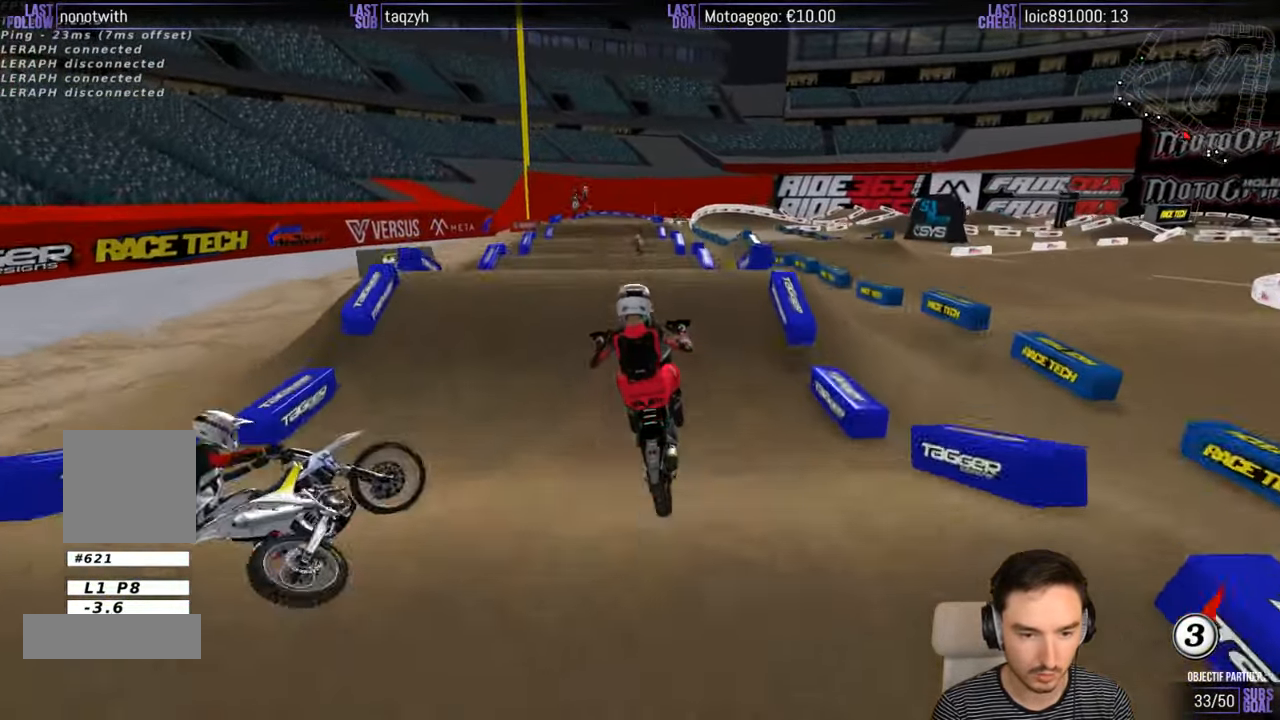
{"dt_ms": 500, "buttons": ["A"], "left_stick": "down-right", "right_stick": "center", "events": [[183, "R2", "up"], [216, "left_stick", "down"], [316, "left_stick", "down-right"], [383, "A", "down"]]}
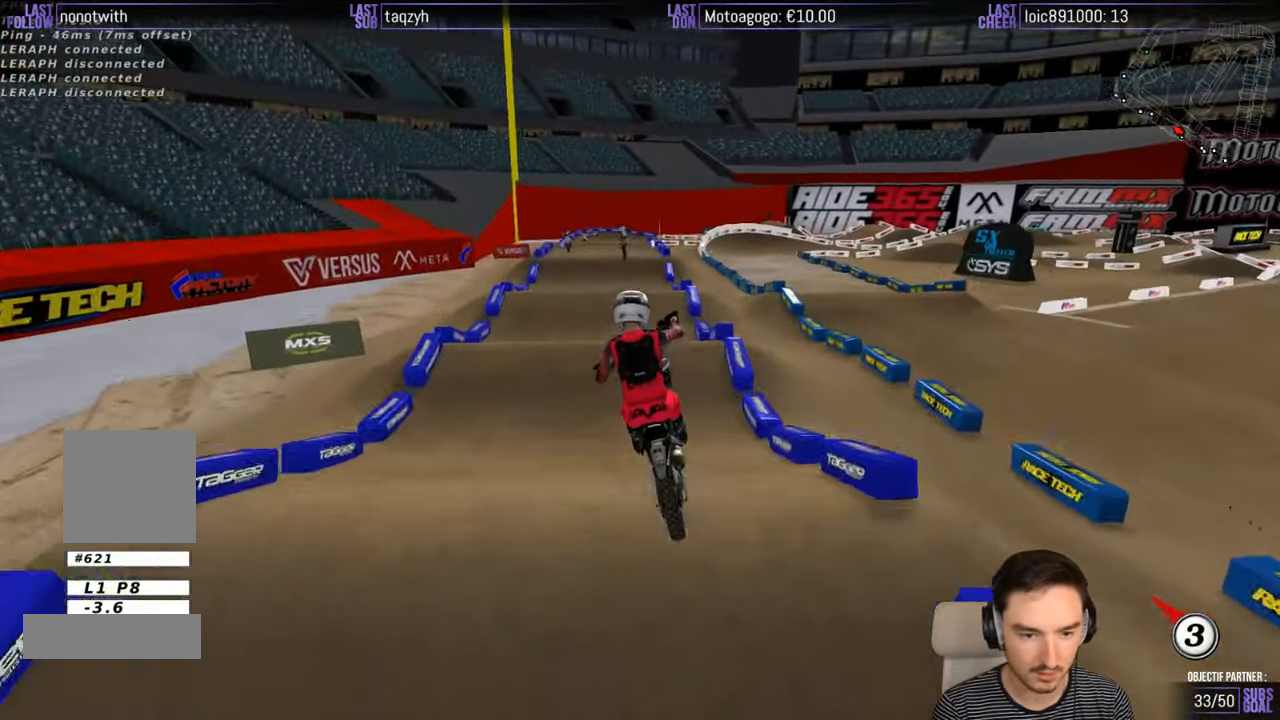
{"dt_ms": 500, "buttons": ["A"], "left_stick": "center", "right_stick": "center", "events": [[16, "A", "up"], [83, "left_stick", "down"], [216, "left_stick", "left"], [483, "A", "down"], [500, "left_stick", "center"]]}
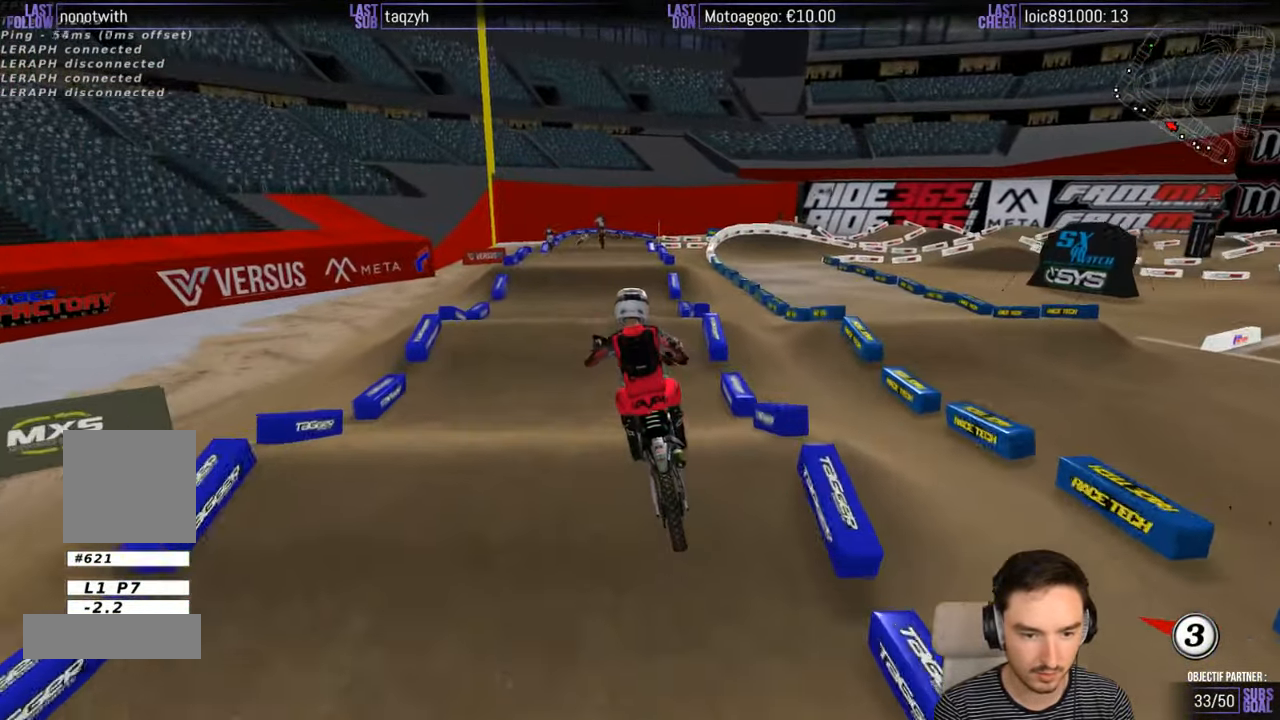
{"dt_ms": 500, "buttons": ["R2"], "left_stick": "center", "right_stick": "center", "events": [[83, "A", "up"], [200, "left_stick", "right"], [350, "R2", "down"], [383, "left_stick", "center"]]}
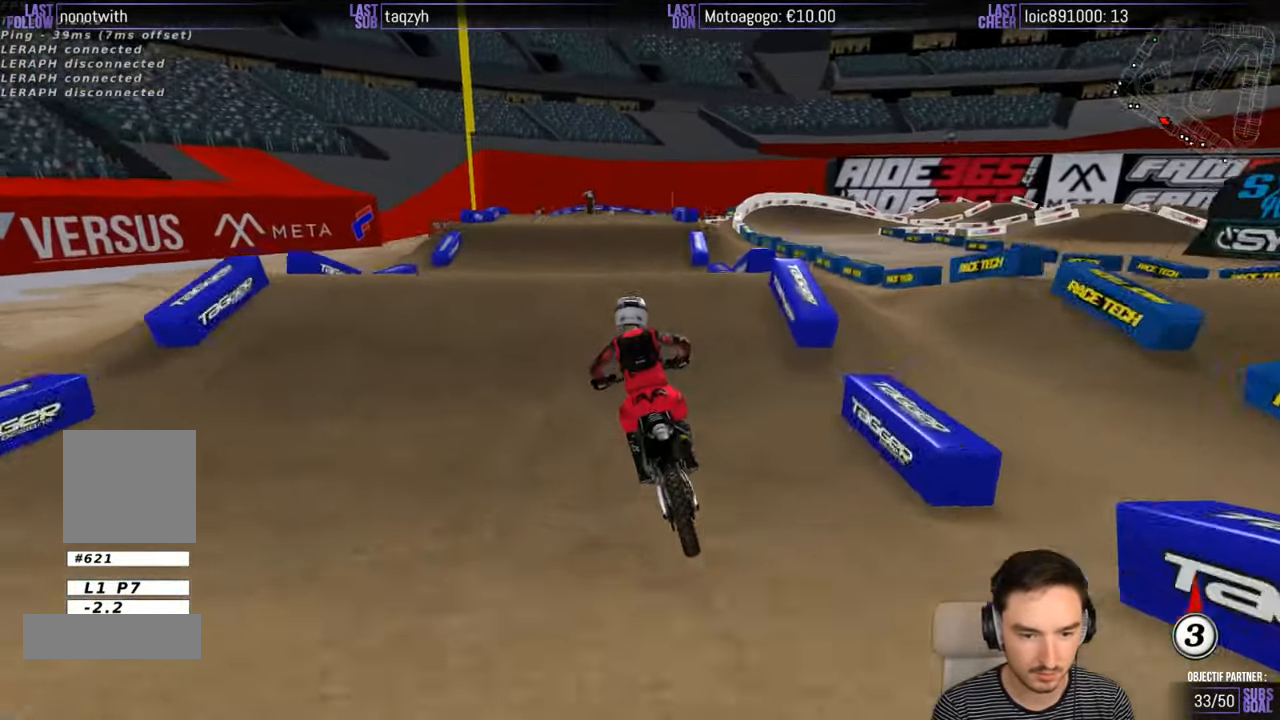
{"dt_ms": 500, "buttons": [], "left_stick": "center", "right_stick": "center", "events": [[450, "R2", "up"]]}
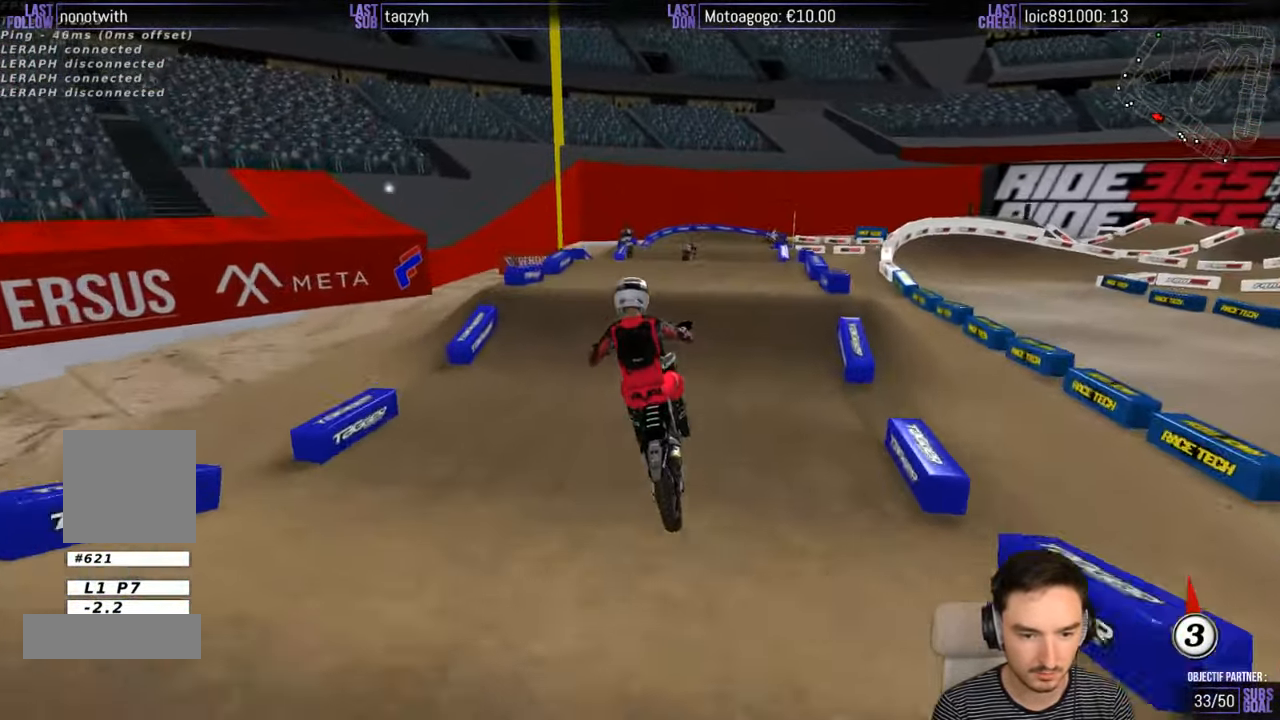
{"dt_ms": 500, "buttons": [], "left_stick": "right", "right_stick": "center", "events": [[150, "left_stick", "down"], [267, "A", "down"], [383, "left_stick", "right"], [450, "A", "up"]]}
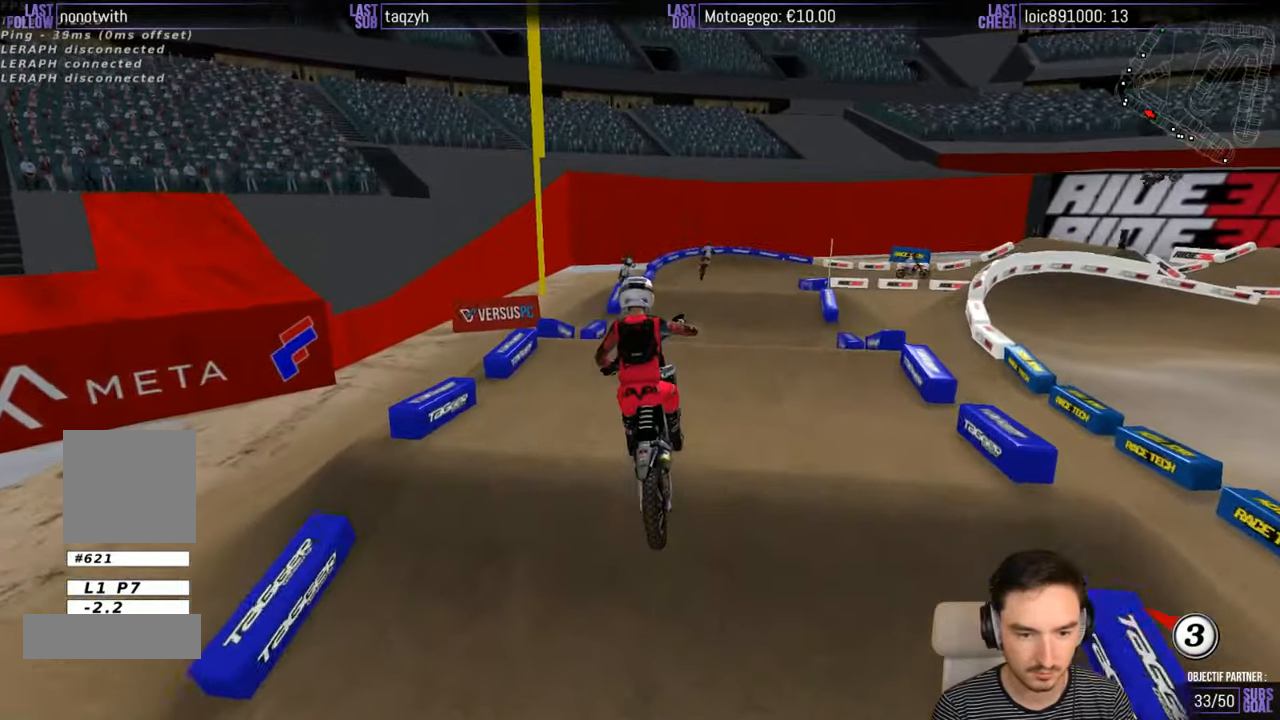
{"dt_ms": 500, "buttons": [], "left_stick": "center", "right_stick": "center", "events": [[50, "left_stick", "center"], [183, "L2", "down"], [350, "L2", "up"]]}
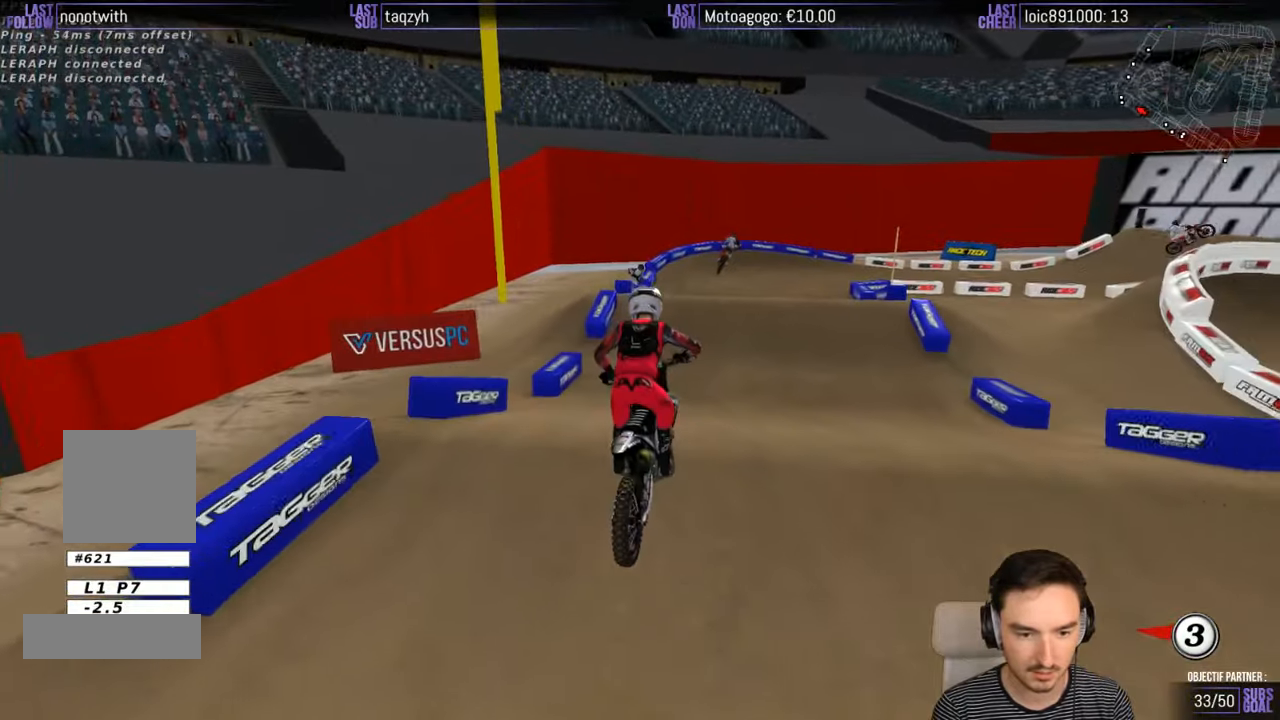
{"dt_ms": 500, "buttons": ["X"], "left_stick": "center", "right_stick": "center", "events": [[50, "left_stick", "down"], [83, "R2", "down"], [250, "R2", "up"], [250, "left_stick", "center"], [483, "X", "down"]]}
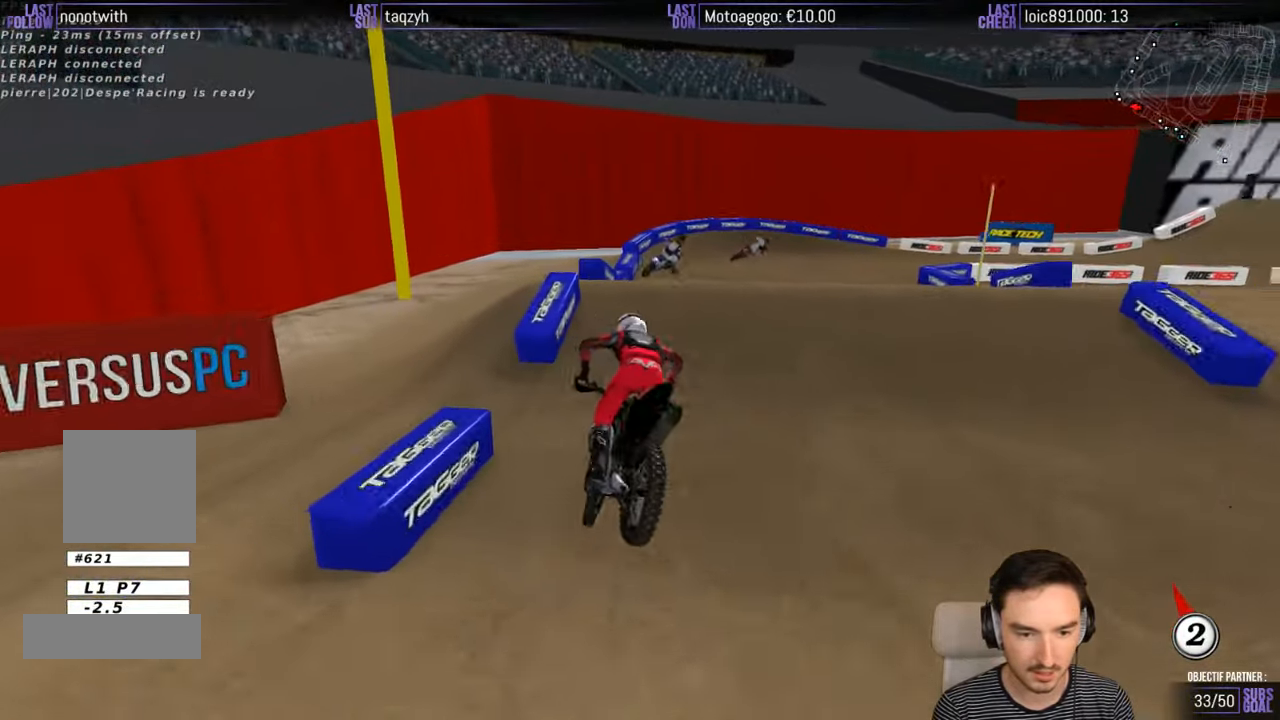
{"dt_ms": 500, "buttons": [], "left_stick": "down", "right_stick": "center", "events": [[83, "X", "up"], [200, "left_stick", "down-right"], [250, "X", "down"], [283, "L2", "down"], [350, "X", "up"], [350, "left_stick", "down"], [383, "L2", "up"]]}
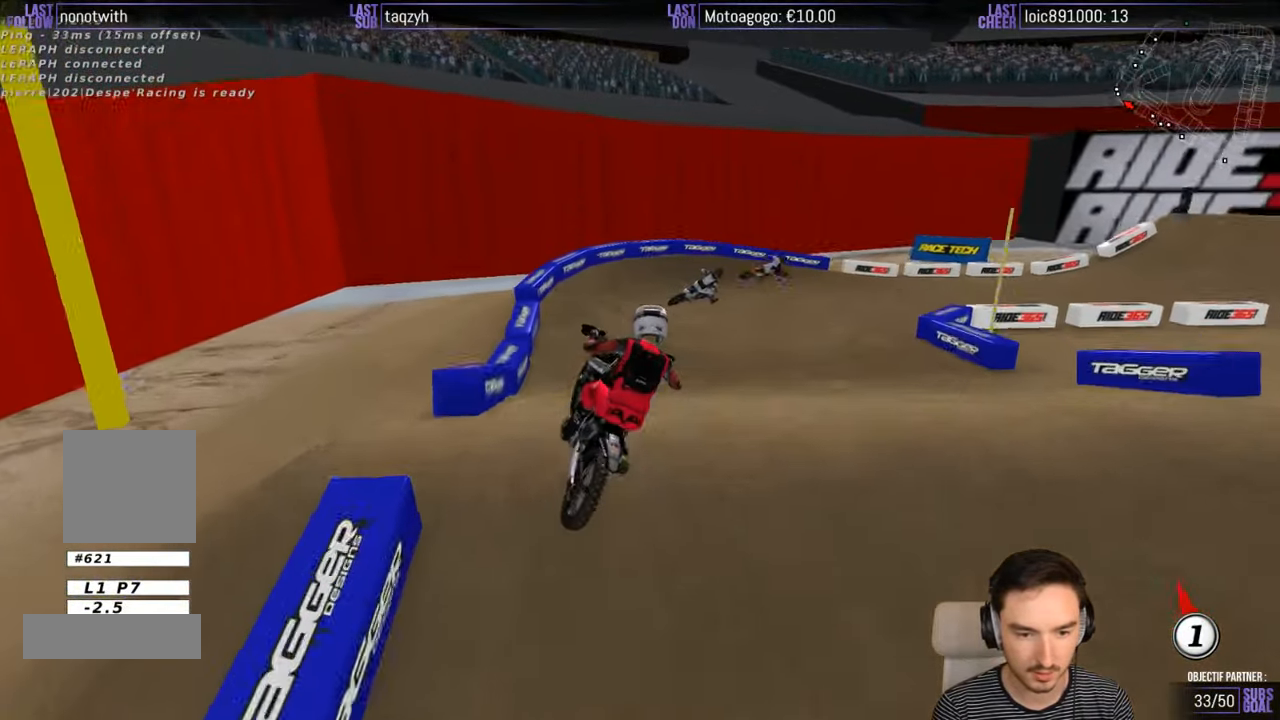
{"dt_ms": 500, "buttons": ["R2"], "left_stick": "center", "right_stick": "center", "events": [[67, "R2", "down"], [450, "left_stick", "center"]]}
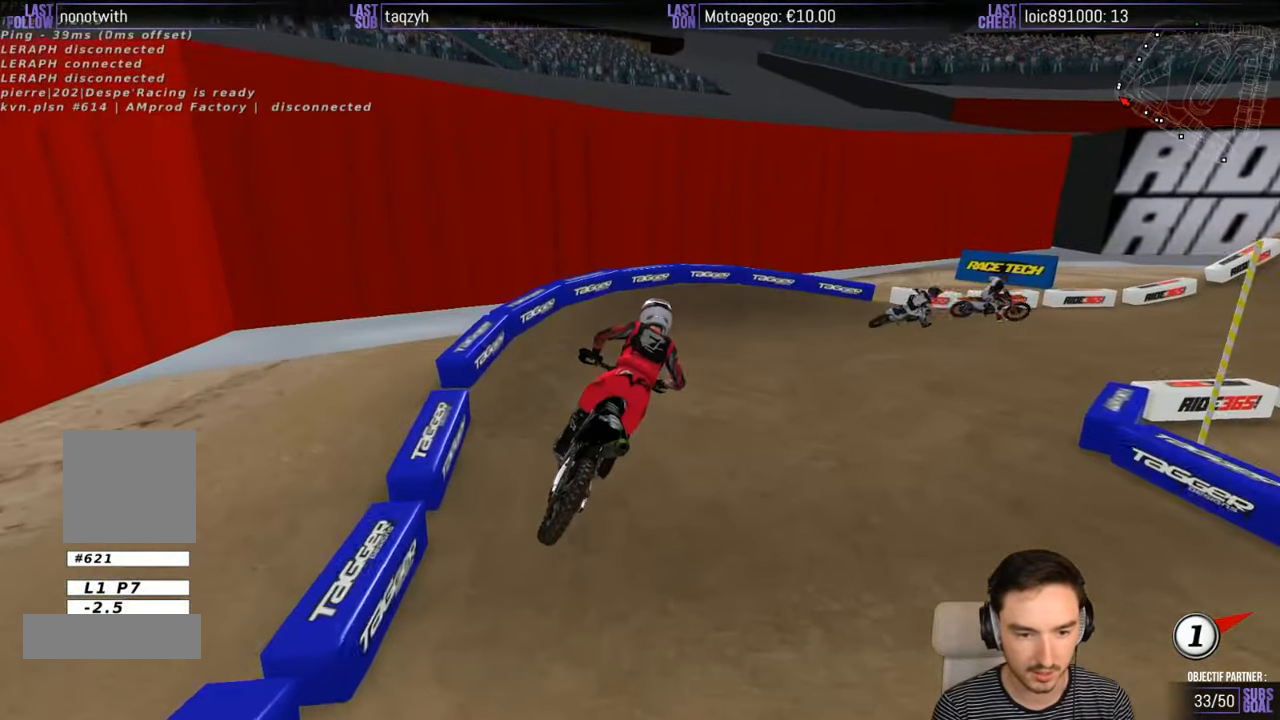
{"dt_ms": 500, "buttons": ["R2"], "left_stick": "right", "right_stick": "center", "events": [[467, "left_stick", "right"]]}
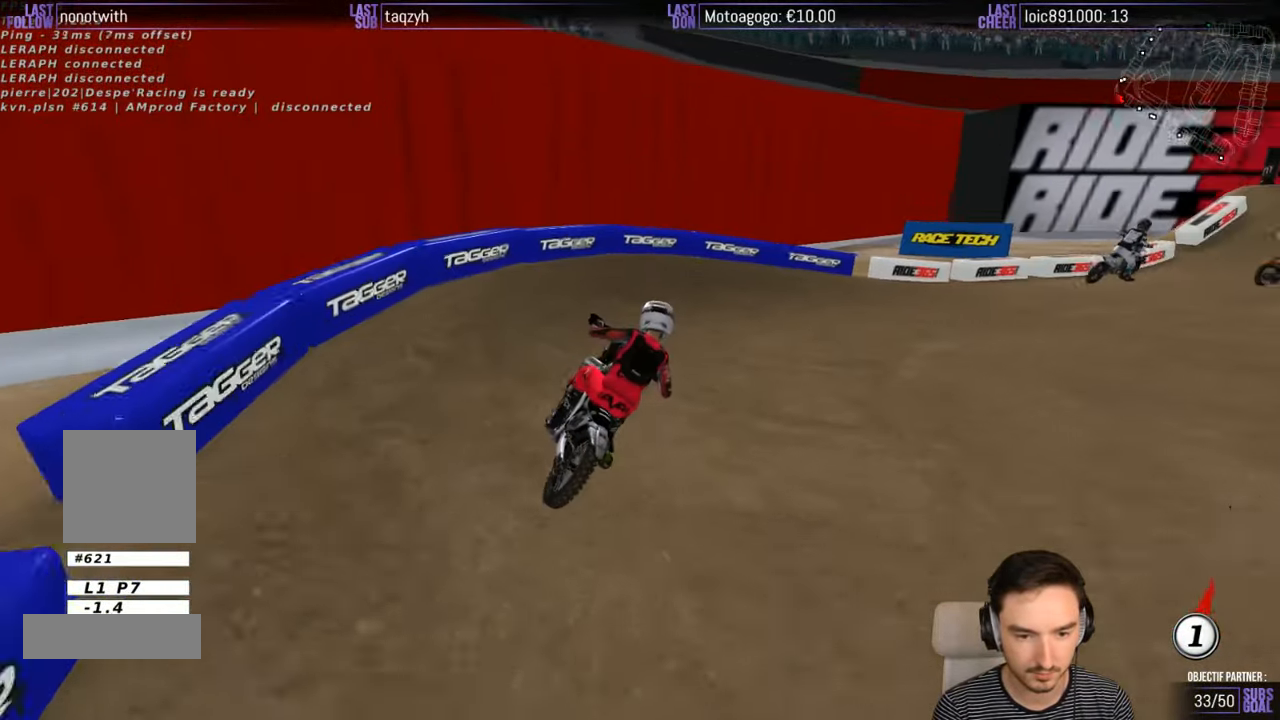
{"dt_ms": 500, "buttons": [], "left_stick": "right", "right_stick": "center", "events": [[50, "R2", "up"]]}
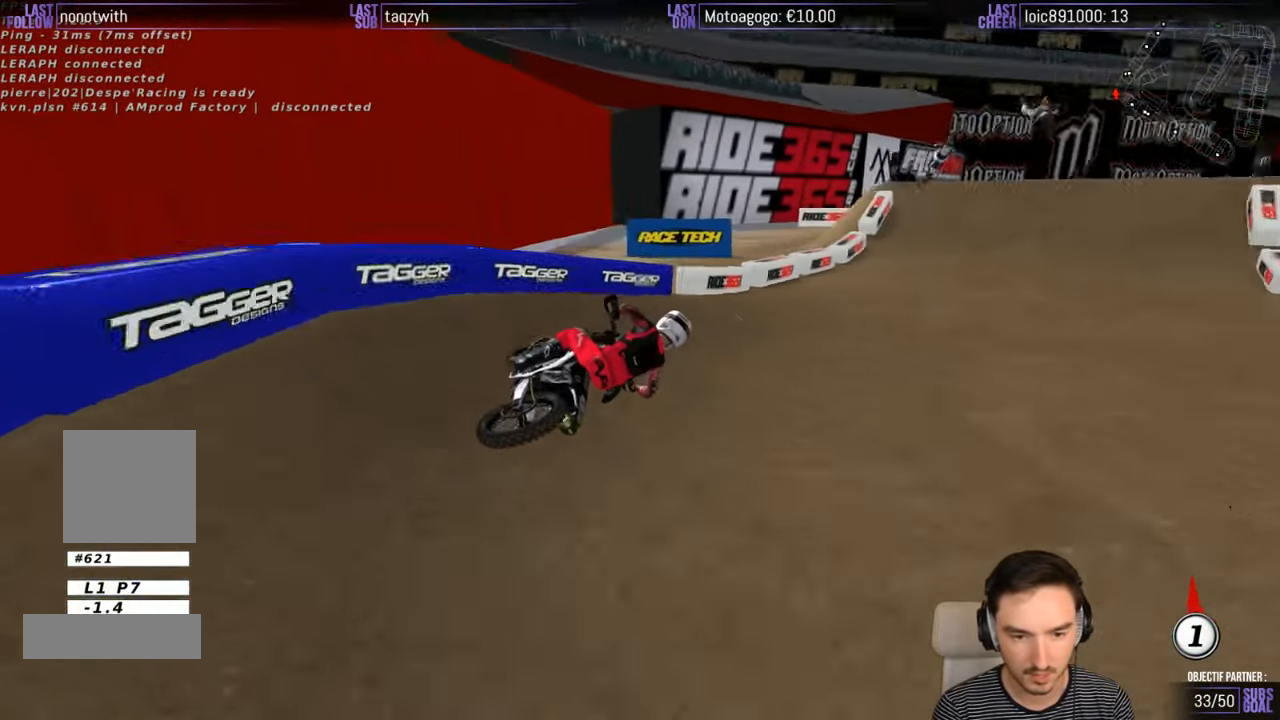
{"dt_ms": 500, "buttons": ["R2"], "left_stick": "left", "right_stick": "center", "events": [[17, "left_stick", "center"], [117, "R2", "down"], [150, "left_stick", "left"]]}
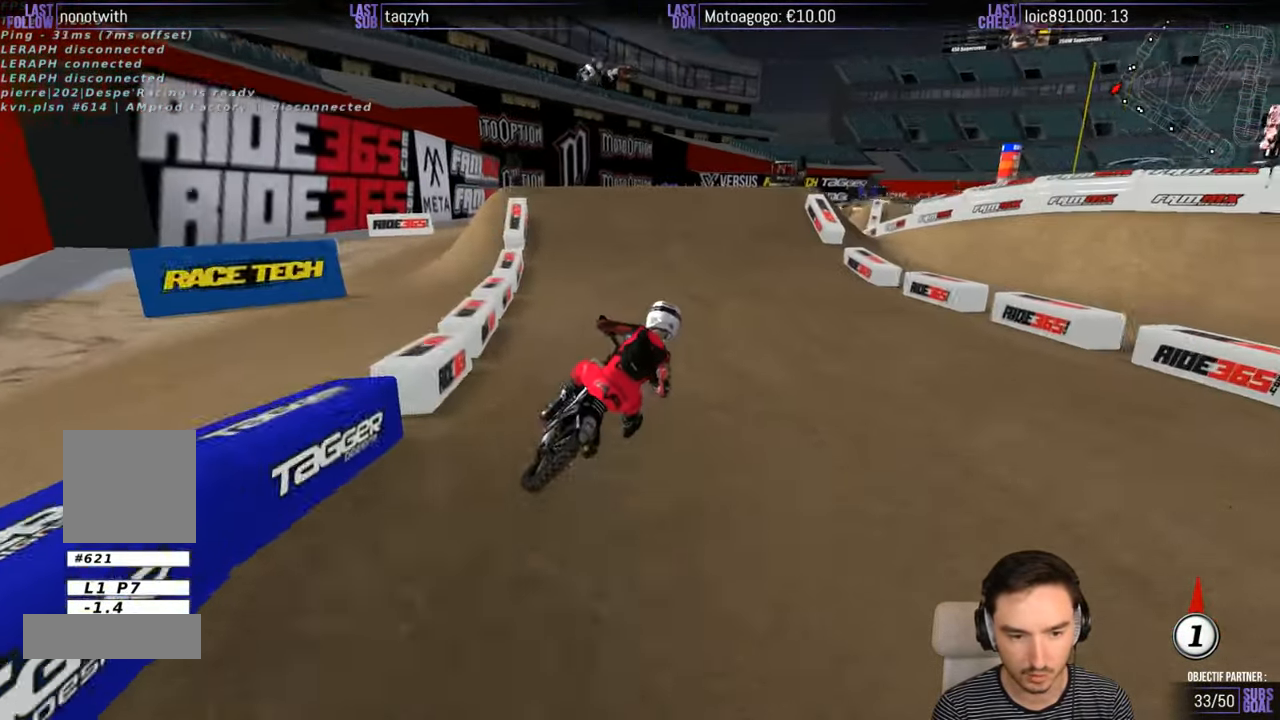
{"dt_ms": 500, "buttons": ["B", "R2"], "left_stick": "center", "right_stick": "center", "events": [[417, "left_stick", "center"], [450, "B", "down"]]}
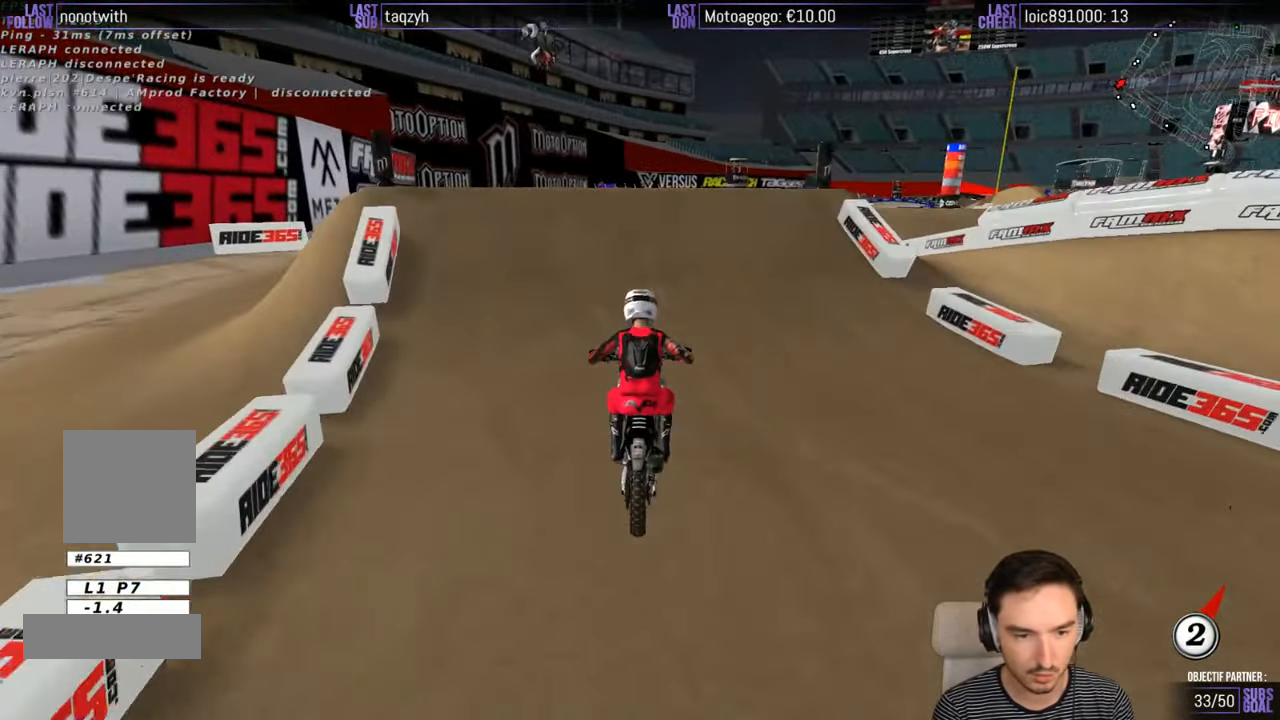
{"dt_ms": 500, "buttons": ["R2"], "left_stick": "center", "right_stick": "center", "events": [[17, "B", "up"], [50, "left_stick", "down-left"], [417, "left_stick", "center"]]}
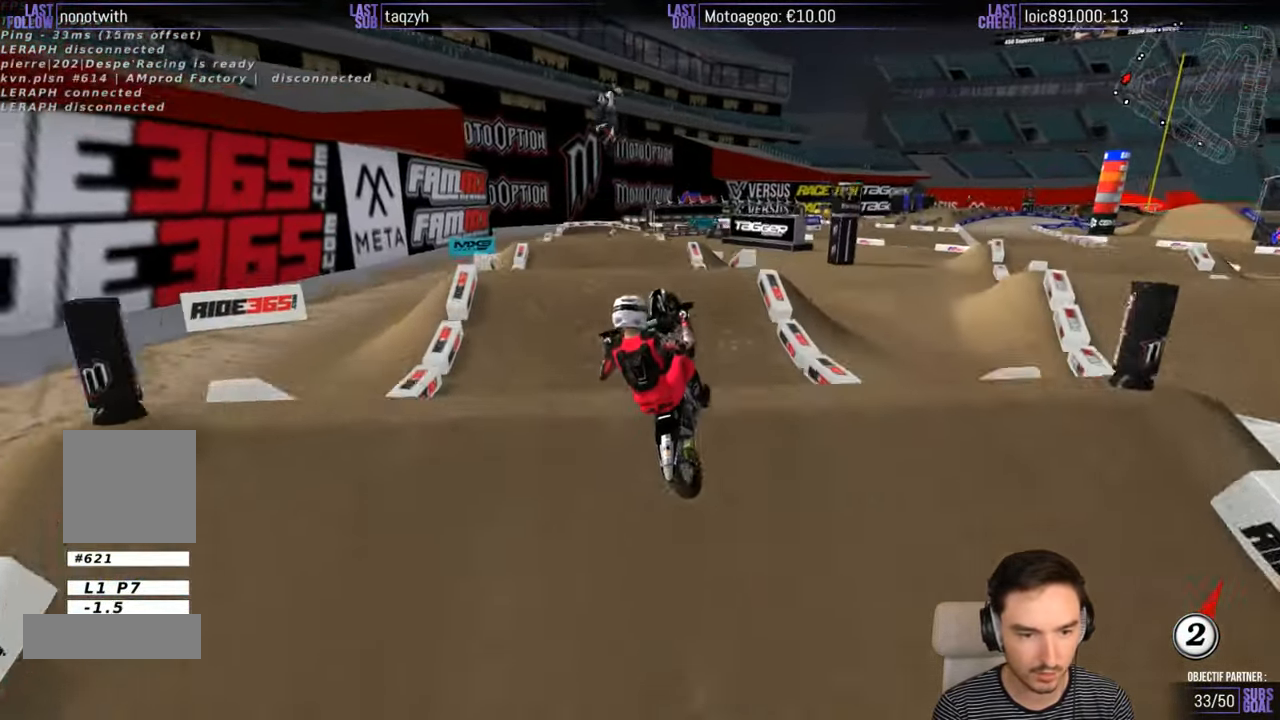
{"dt_ms": 500, "buttons": ["R2"], "left_stick": "down", "right_stick": "center", "events": [[17, "left_stick", "down-right"], [117, "R2", "up"], [317, "left_stick", "down-left"], [434, "left_stick", "down"], [484, "R2", "down"]]}
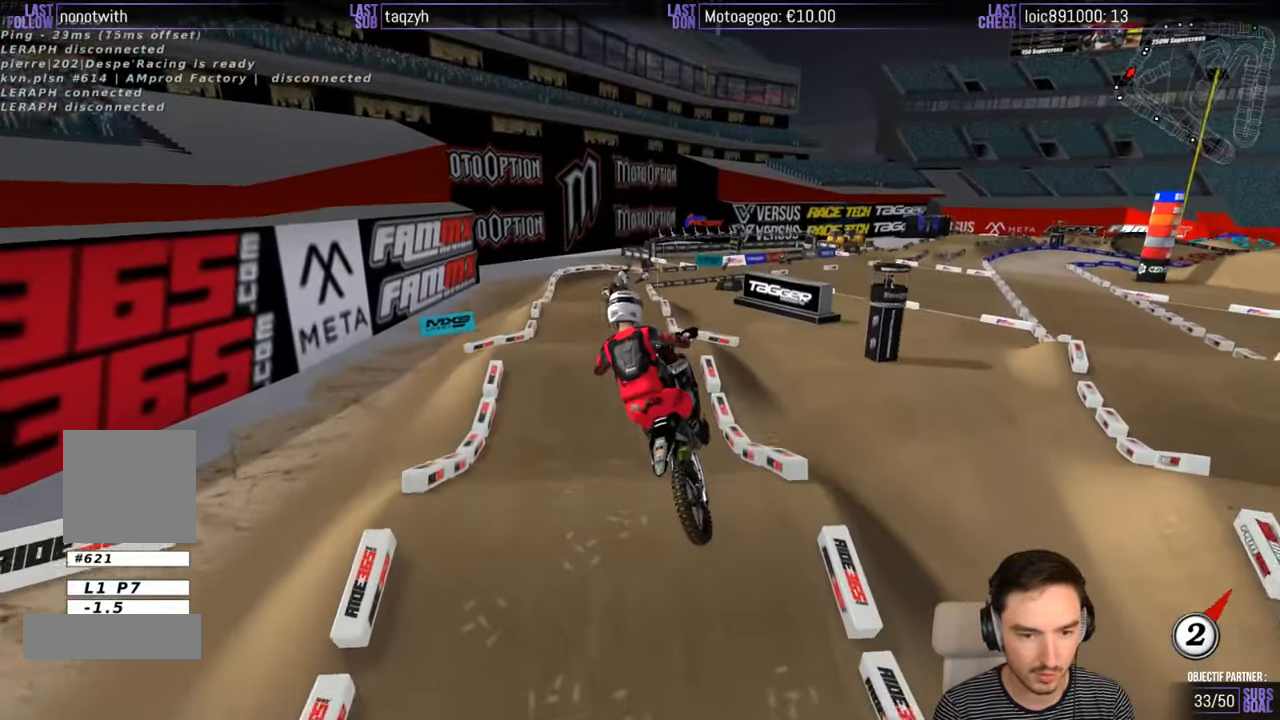
{"dt_ms": 500, "buttons": [], "left_stick": "left", "right_stick": "center", "events": [[117, "R2", "up"], [217, "R2", "down"], [317, "R2", "up"], [317, "left_stick", "down-left"], [417, "left_stick", "left"]]}
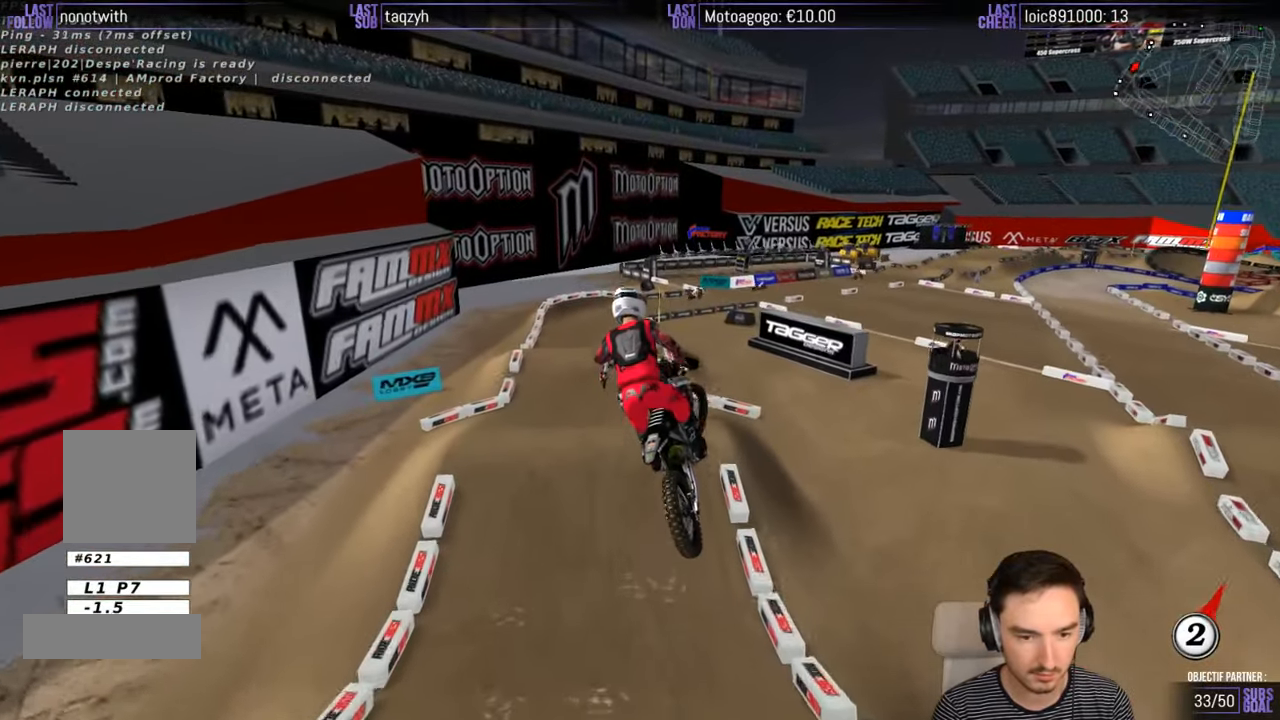
{"dt_ms": 500, "buttons": ["R2"], "left_stick": "up-left", "right_stick": "center", "events": [[150, "R2", "down"], [484, "left_stick", "up-left"]]}
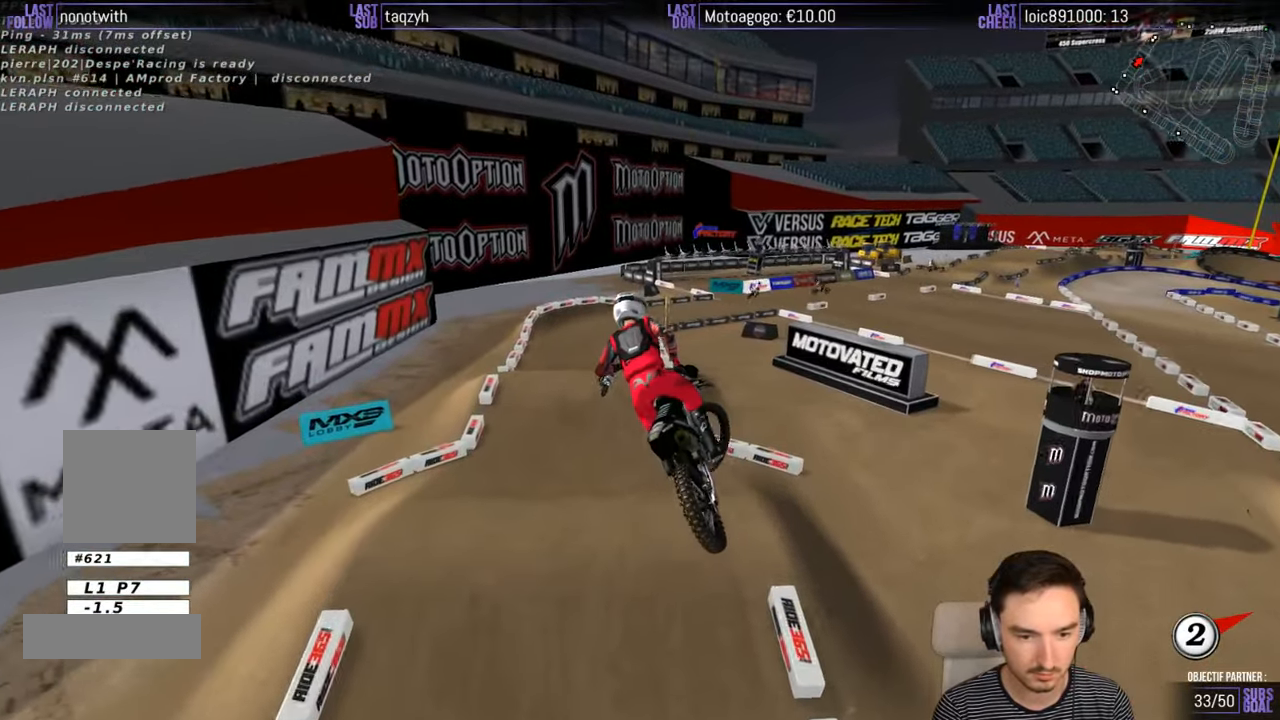
{"dt_ms": 500, "buttons": ["R2"], "left_stick": "center", "right_stick": "center", "events": [[34, "left_stick", "center"], [84, "left_stick", "right"], [184, "left_stick", "center"], [267, "left_stick", "left"], [417, "left_stick", "center"]]}
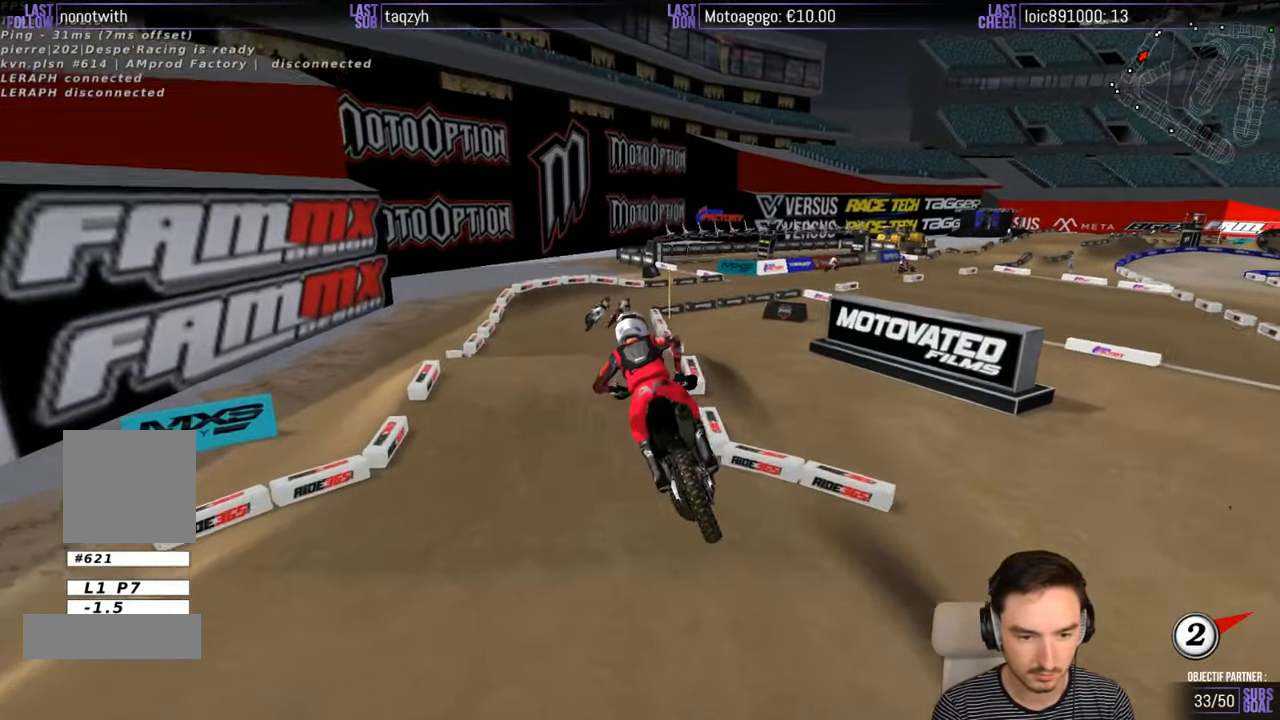
{"dt_ms": 500, "buttons": ["R2"], "left_stick": "right", "right_stick": "center", "events": [[284, "left_stick", "right"]]}
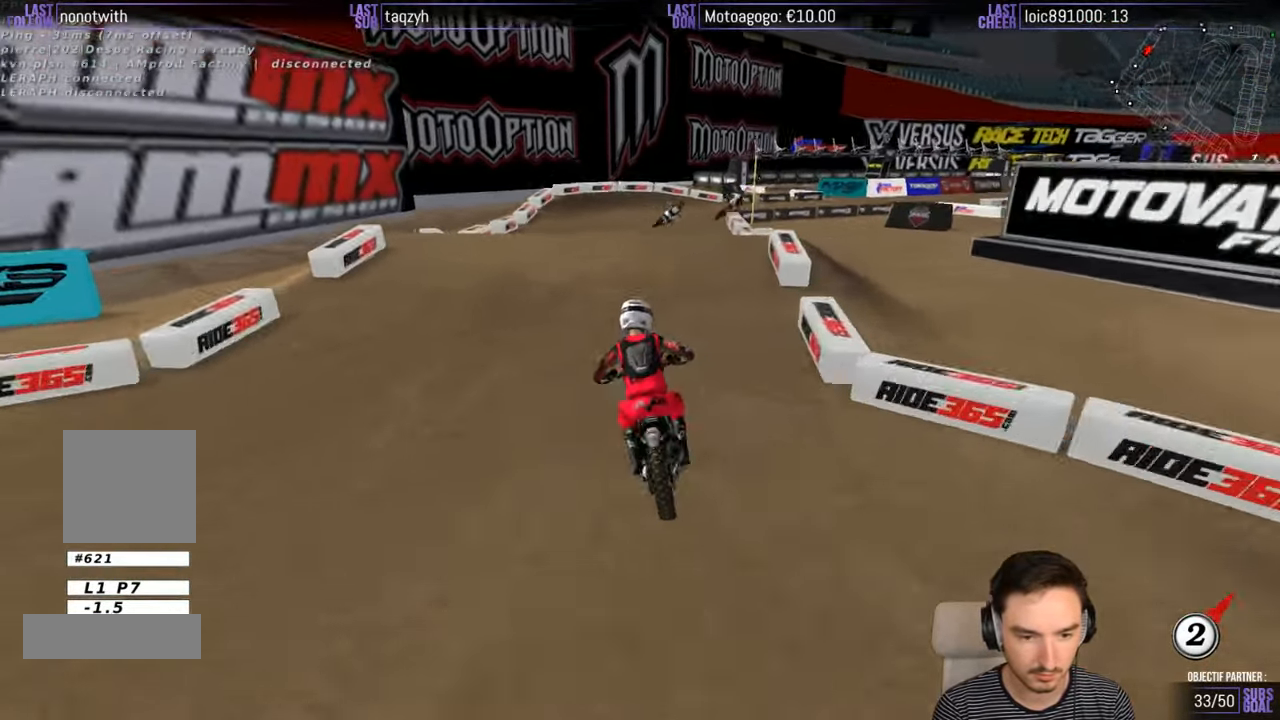
{"dt_ms": 500, "buttons": [], "left_stick": "center", "right_stick": "center", "events": [[34, "X", "down"], [84, "R2", "up"], [134, "A", "down"], [184, "X", "up"], [284, "A", "up"], [450, "left_stick", "center"]]}
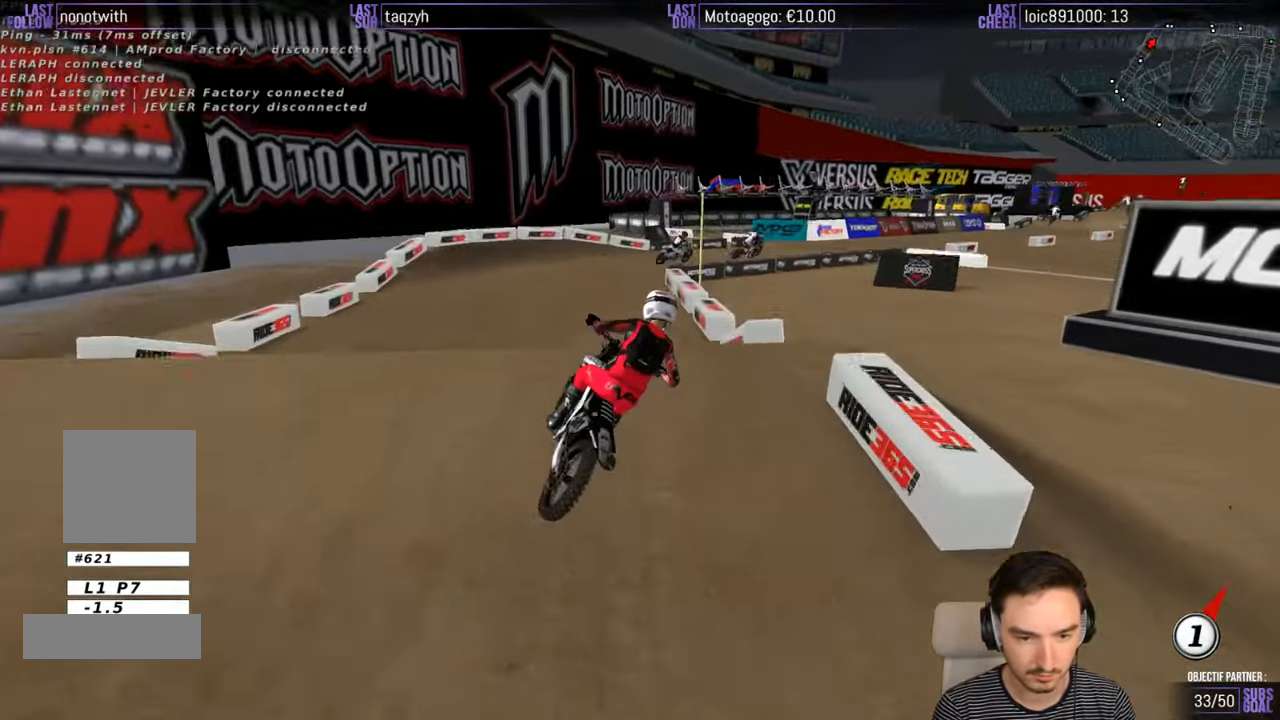
{"dt_ms": 500, "buttons": ["R2"], "left_stick": "center", "right_stick": "center", "events": [[17, "R2", "down"], [84, "left_stick", "down-left"], [184, "R2", "up"], [250, "R2", "down"], [384, "left_stick", "center"]]}
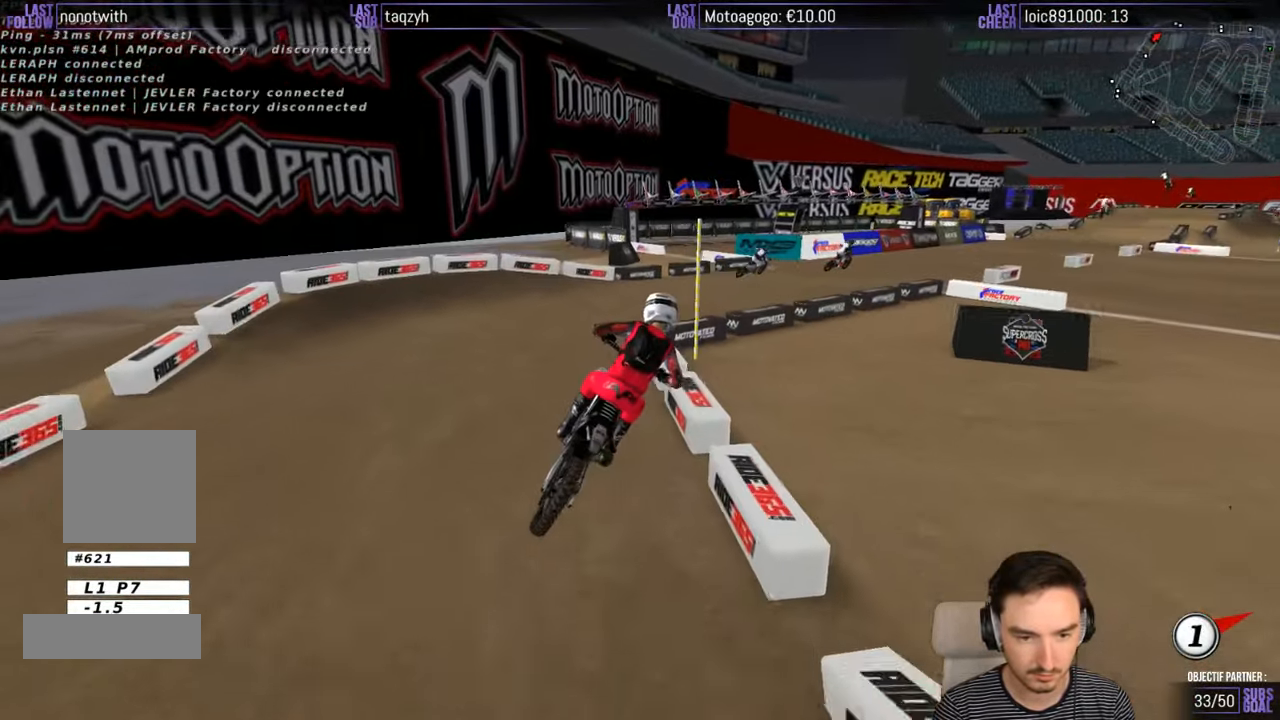
{"dt_ms": 500, "buttons": [], "left_stick": "right", "right_stick": "center", "events": [[150, "left_stick", "right"], [384, "R2", "up"]]}
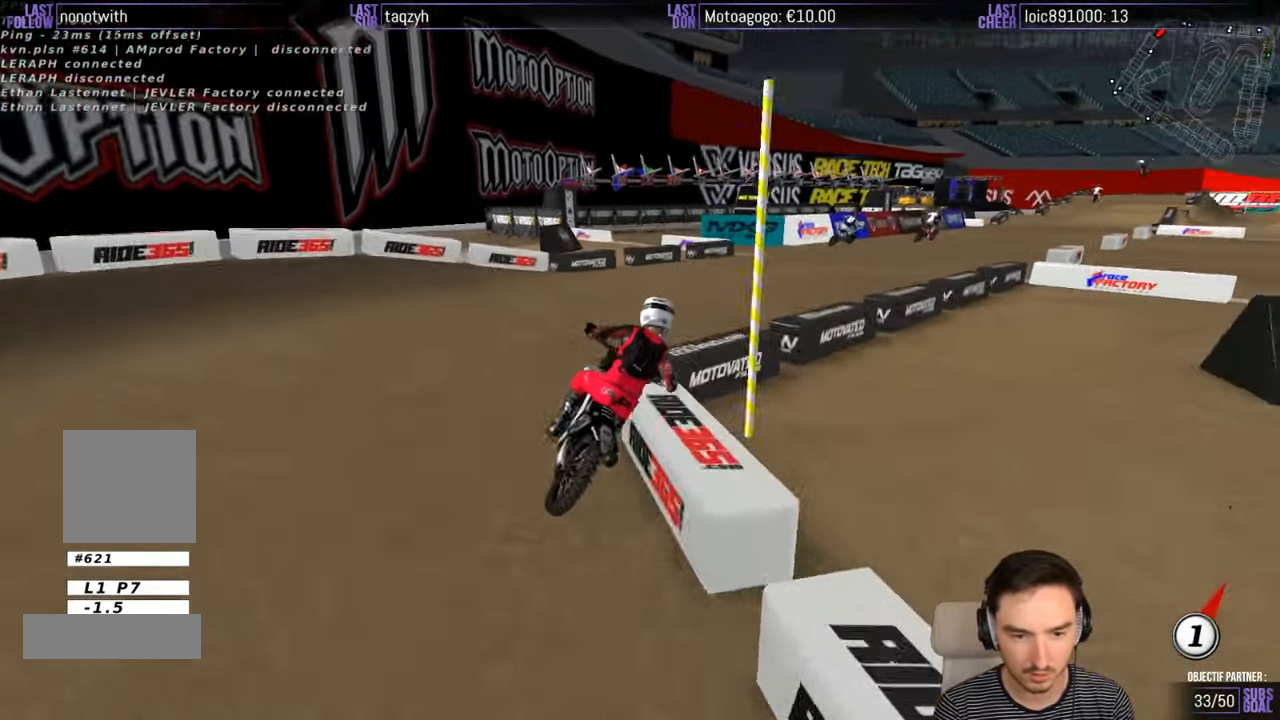
{"dt_ms": 500, "buttons": ["R2"], "left_stick": "center", "right_stick": "center", "events": [[50, "left_stick", "center"], [167, "R2", "down"]]}
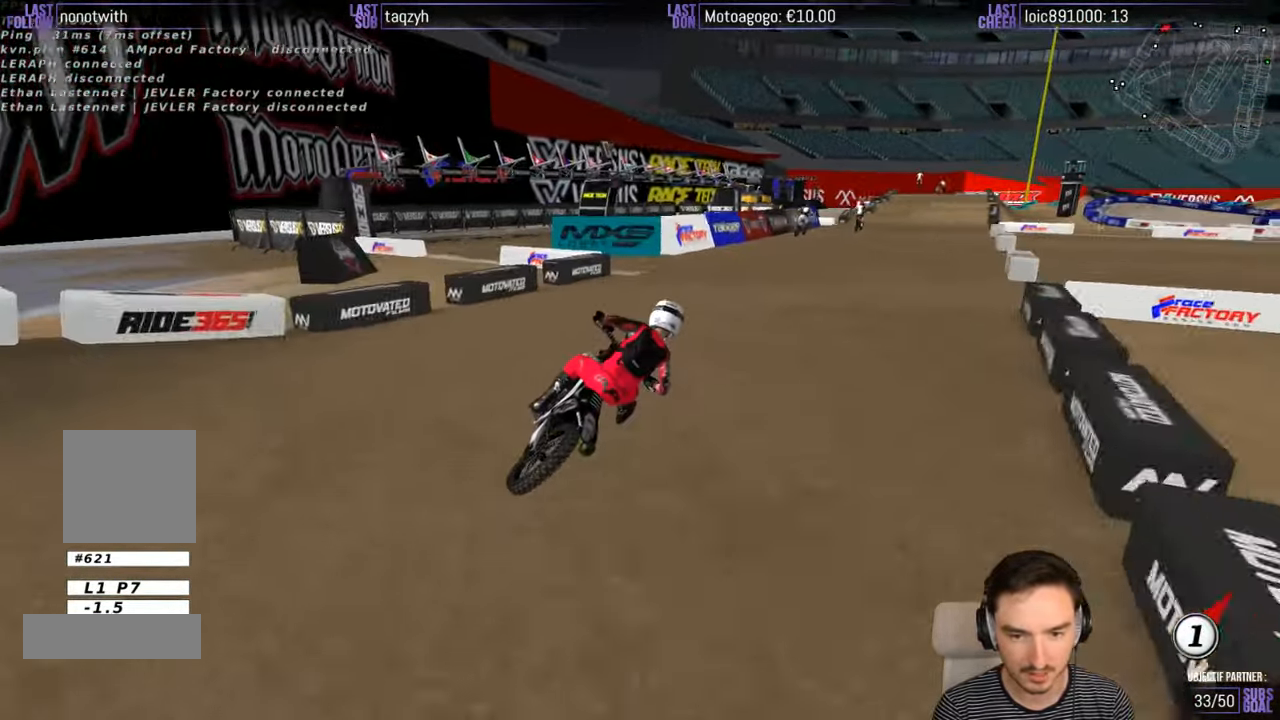
{"dt_ms": 500, "buttons": ["B", "R2"], "left_stick": "center", "right_stick": "center", "events": [[184, "left_stick", "down-left"], [384, "left_stick", "center"], [484, "B", "down"]]}
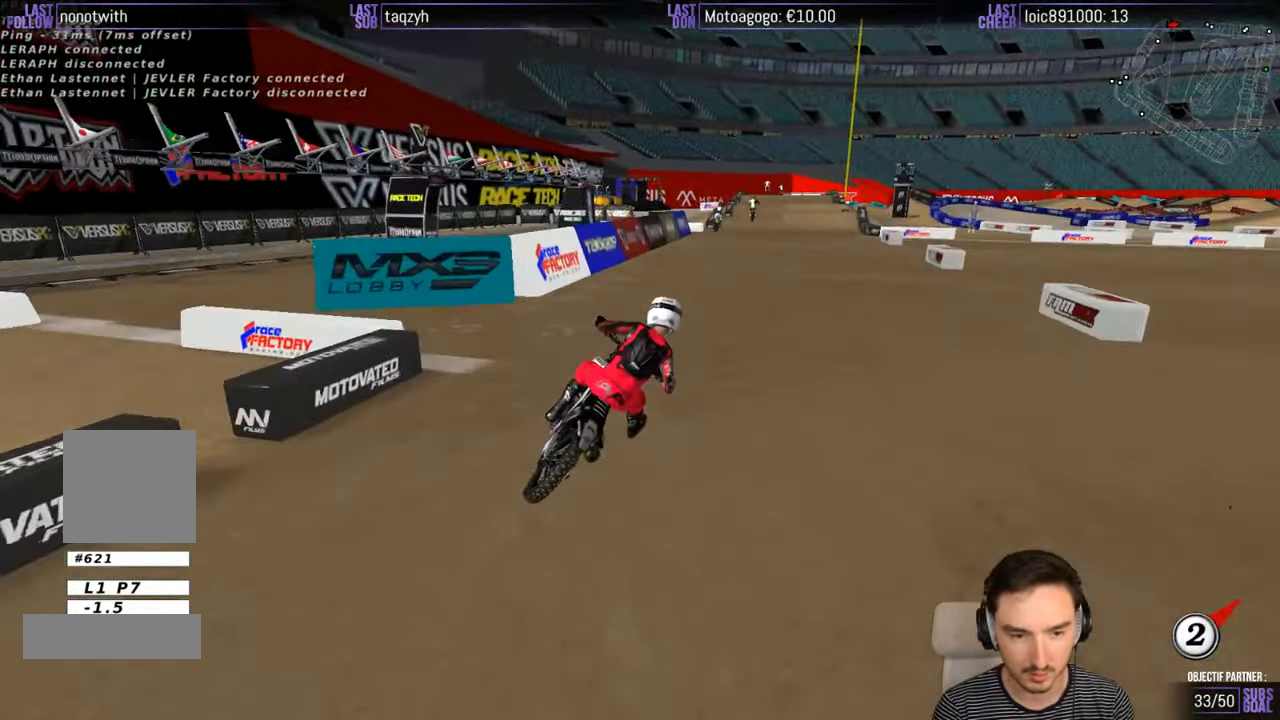
{"dt_ms": 1000, "buttons": ["R2"], "left_stick": "left", "right_stick": "center"}